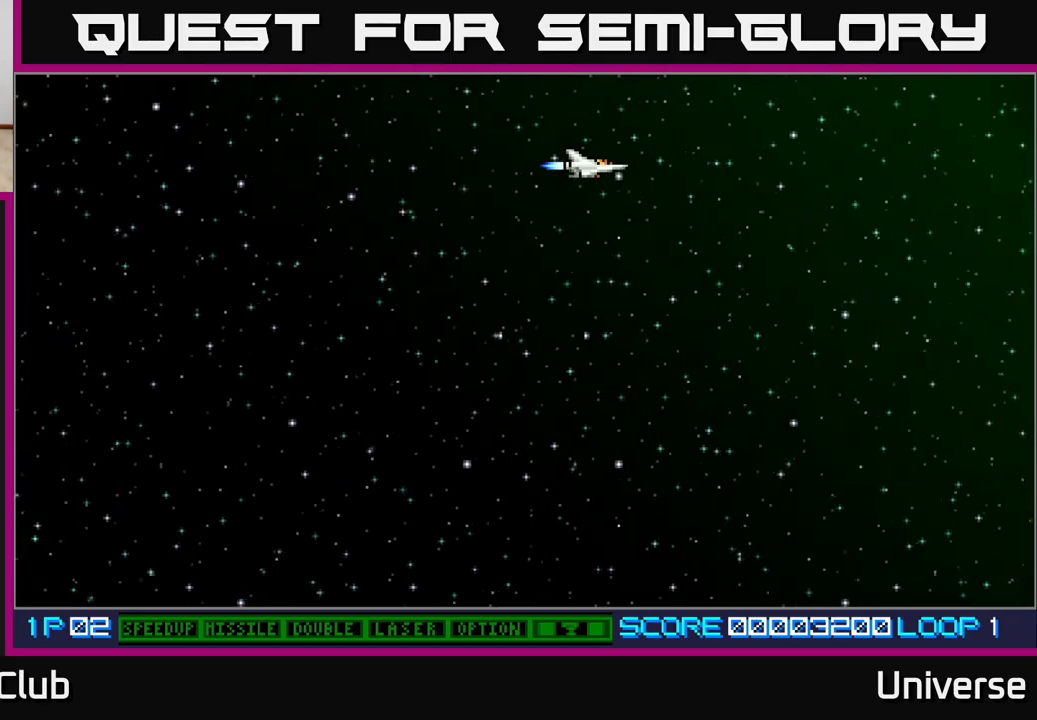
Gameplay with a controller (Xbox layout); each line is a JSON object with the inputs held at the frame after it. "events" lists button and stick changes between this image and that frame as [ms after this image, input, new state], when the widget could be followed in between. Not read: left_stick right_stick.
{"buttons": [], "events": []}
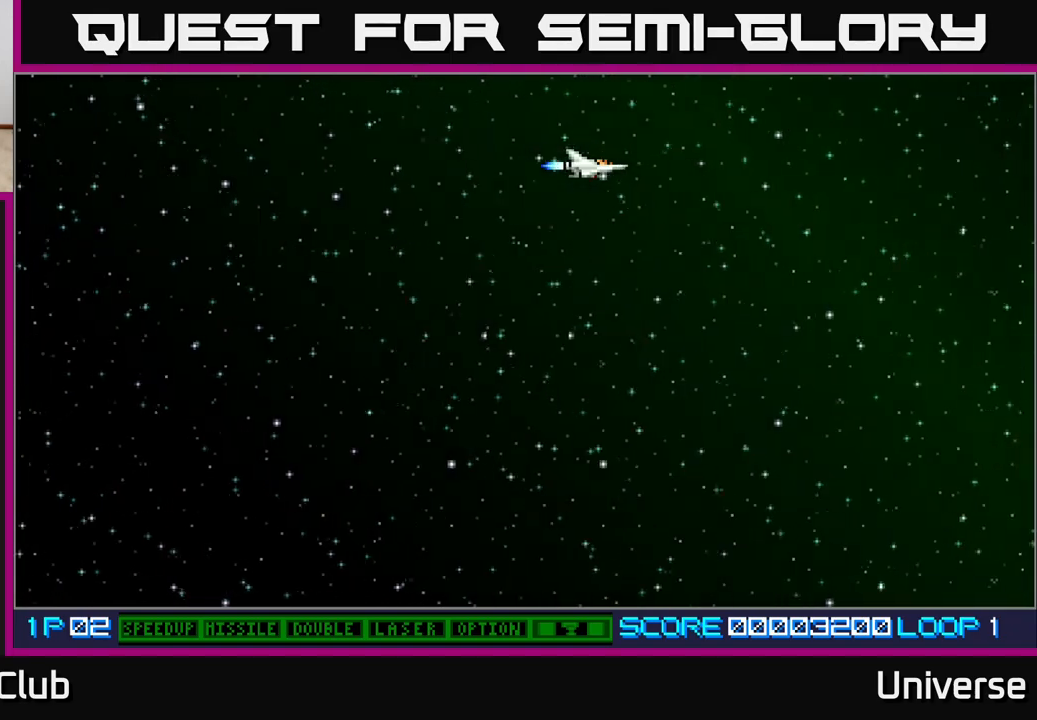
{"buttons": ["A"], "events": [[167, "A", "down"]]}
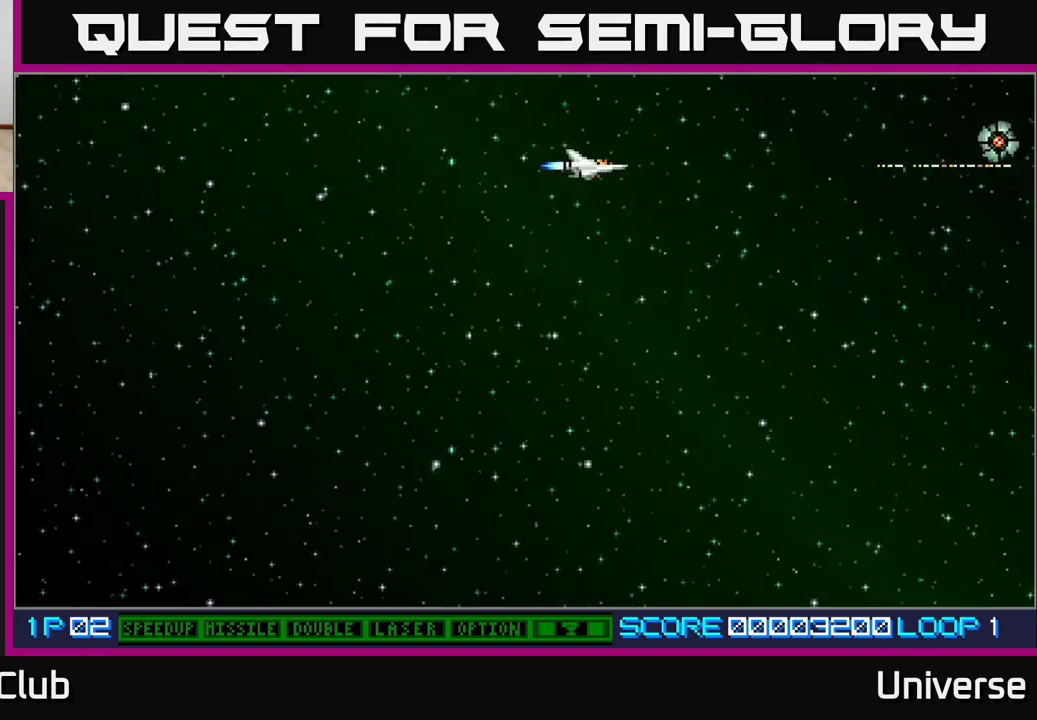
{"buttons": ["A"], "events": [[333, "DPAD_UP", "down"], [383, "DPAD_LEFT", "down"], [383, "DPAD_UP", "up"], [400, "DPAD_LEFT", "up"]]}
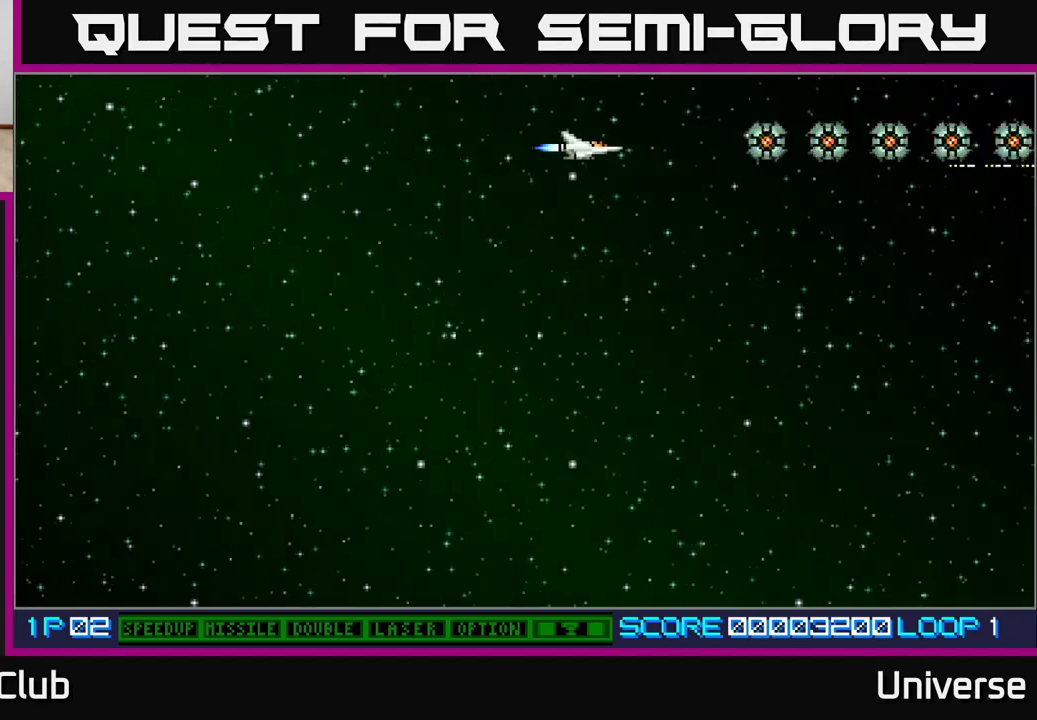
{"buttons": ["A"], "events": []}
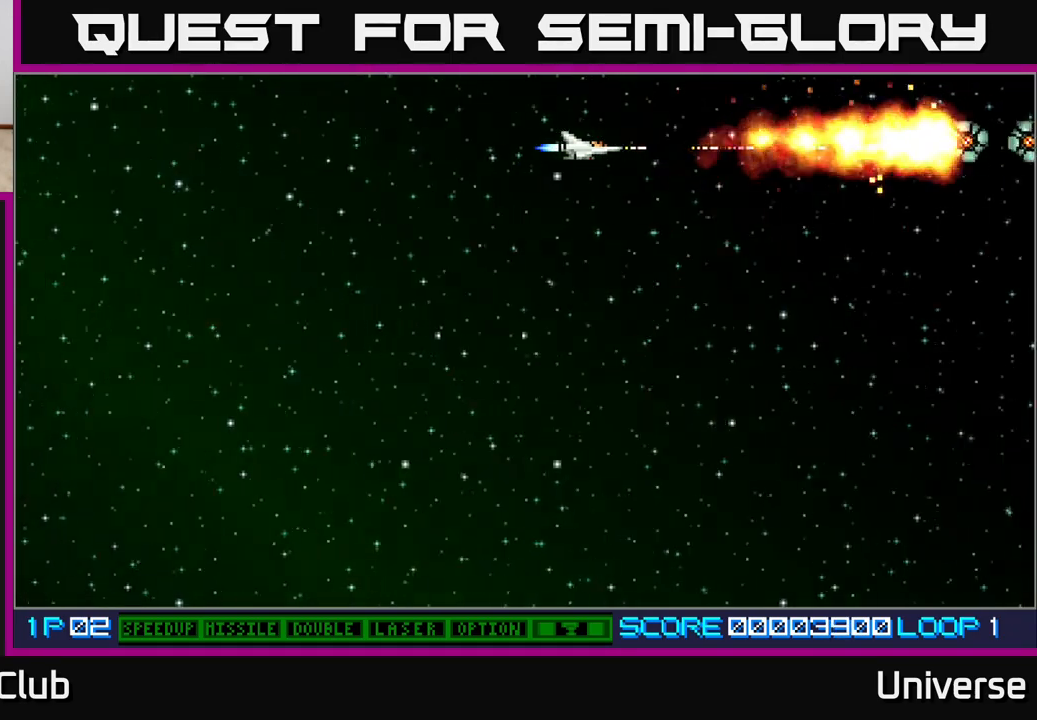
{"buttons": ["A", "DPAD_RIGHT"], "events": [[50, "DPAD_RIGHT", "down"]]}
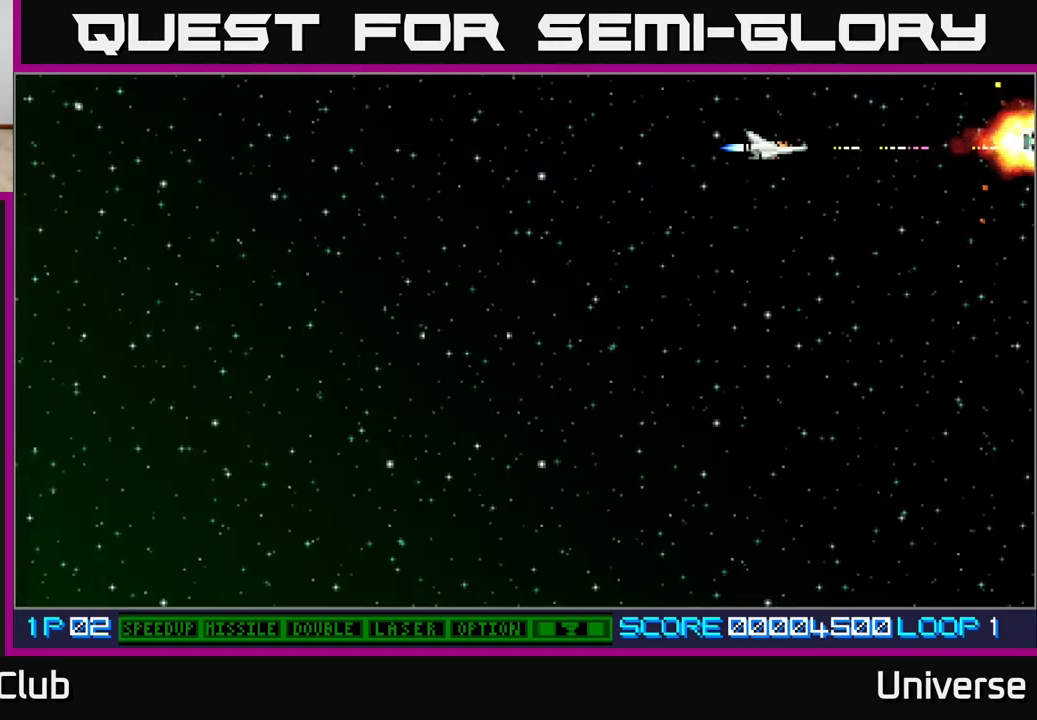
{"buttons": ["A", "DPAD_RIGHT"], "events": []}
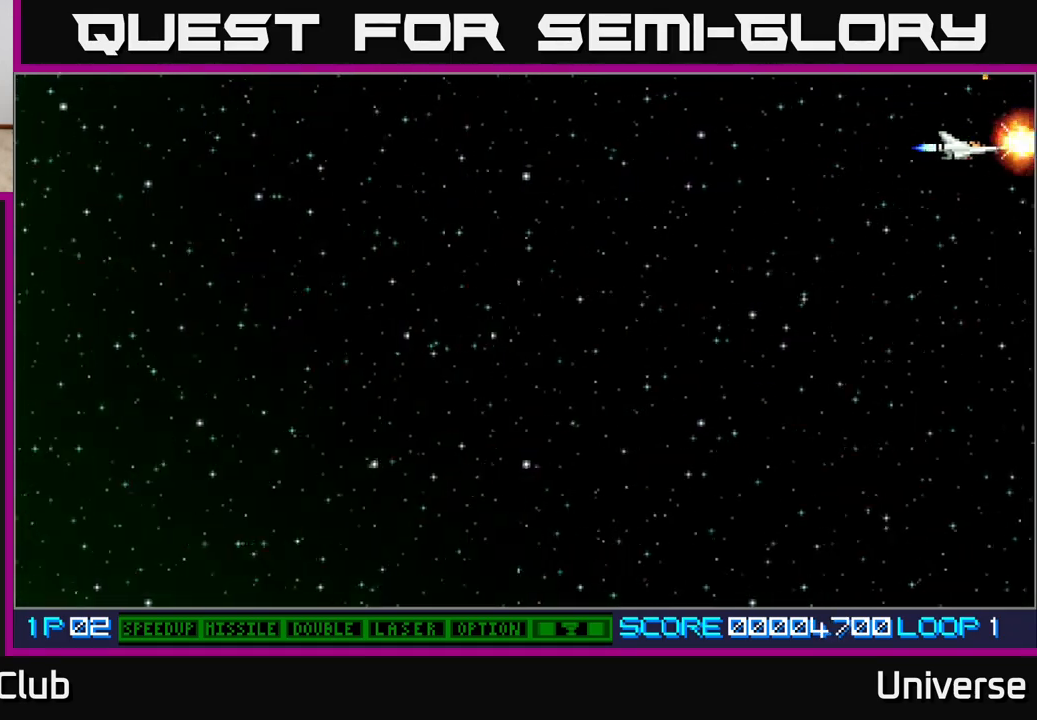
{"buttons": ["DPAD_DOWN", "DPAD_LEFT"], "events": [[167, "DPAD_DOWN", "down"], [183, "A", "up"], [183, "DPAD_RIGHT", "up"], [200, "DPAD_LEFT", "down"]]}
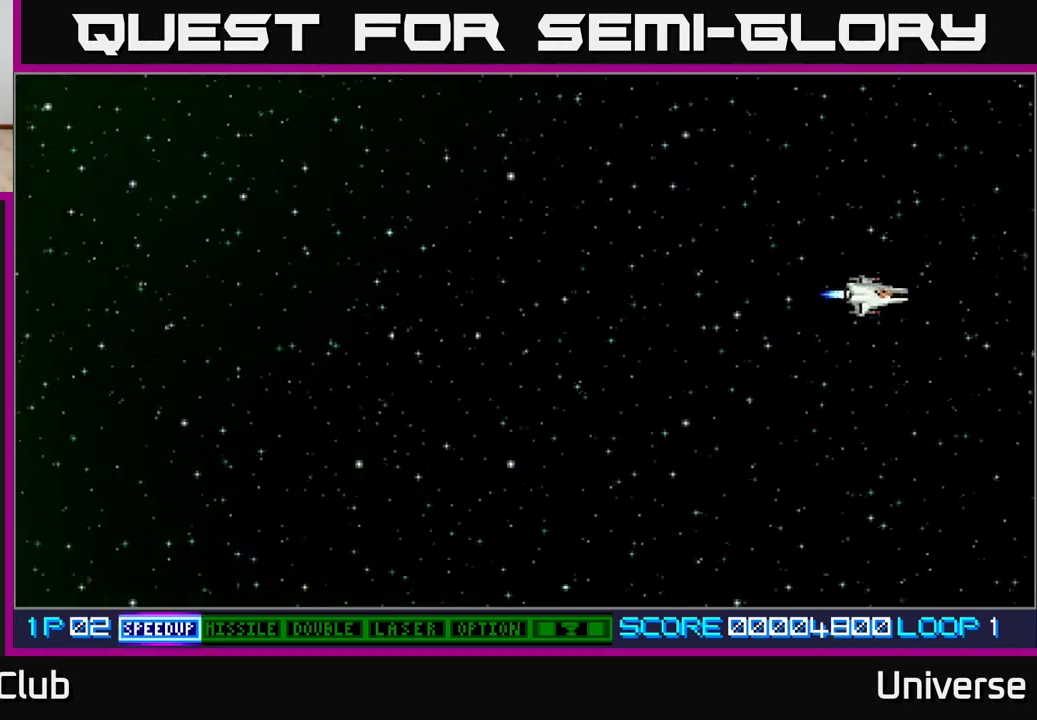
{"buttons": ["DPAD_DOWN", "DPAD_LEFT"], "events": []}
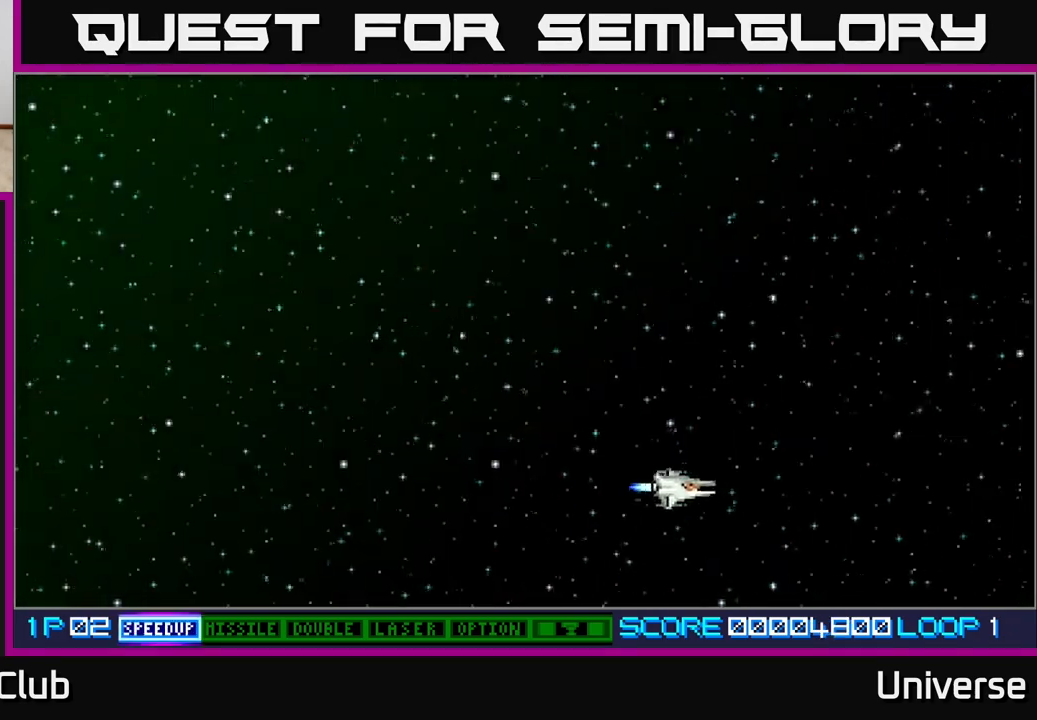
{"buttons": ["A"], "events": [[150, "DPAD_LEFT", "up"], [167, "A", "down"], [167, "DPAD_DOWN", "up"]]}
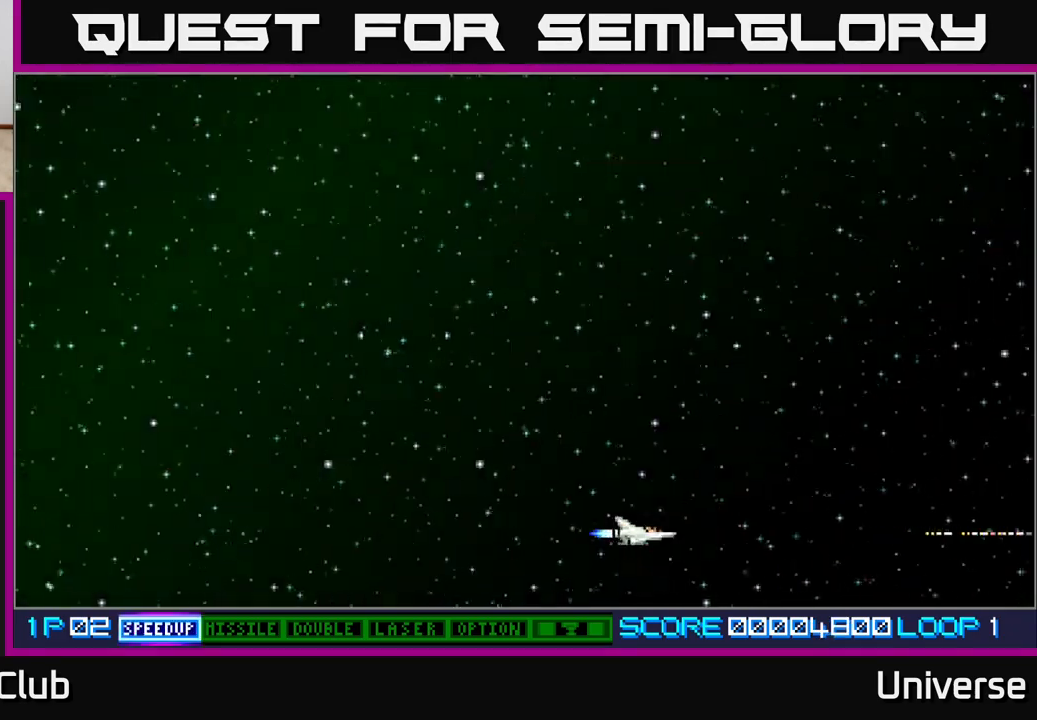
{"buttons": ["A"], "events": []}
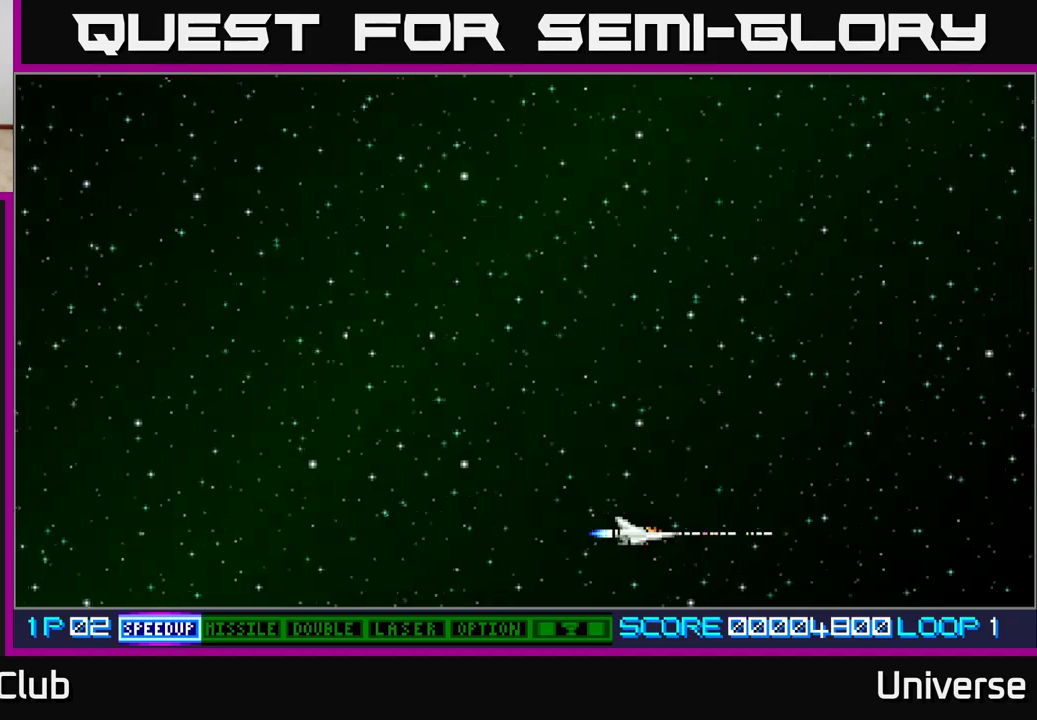
{"buttons": ["A"], "events": []}
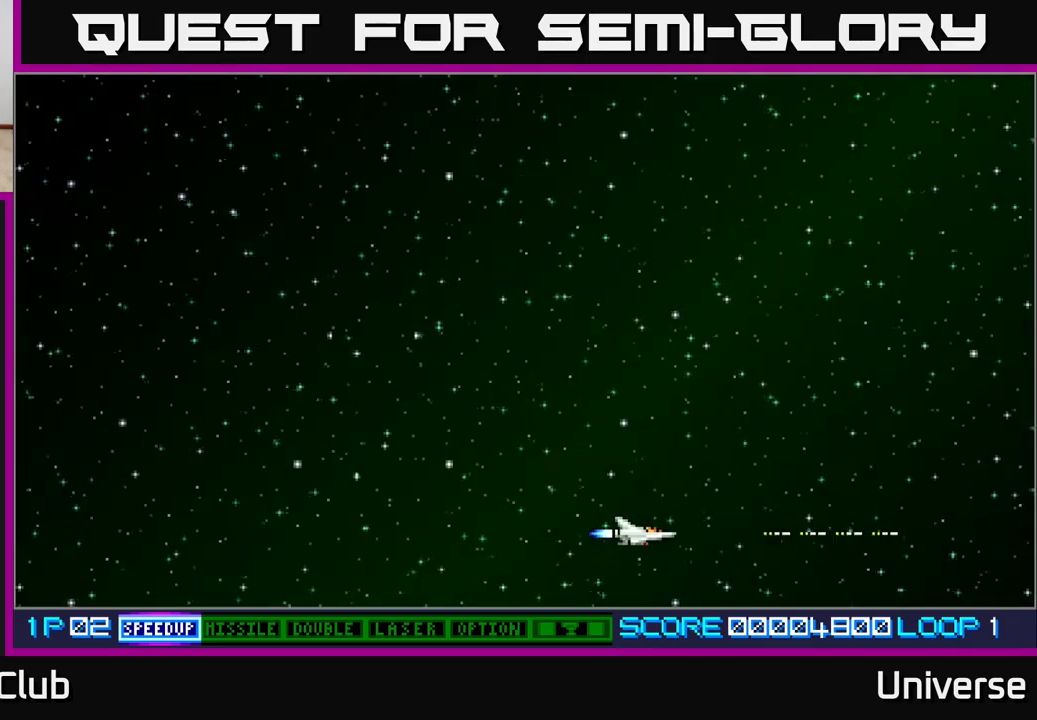
{"buttons": ["A"], "events": []}
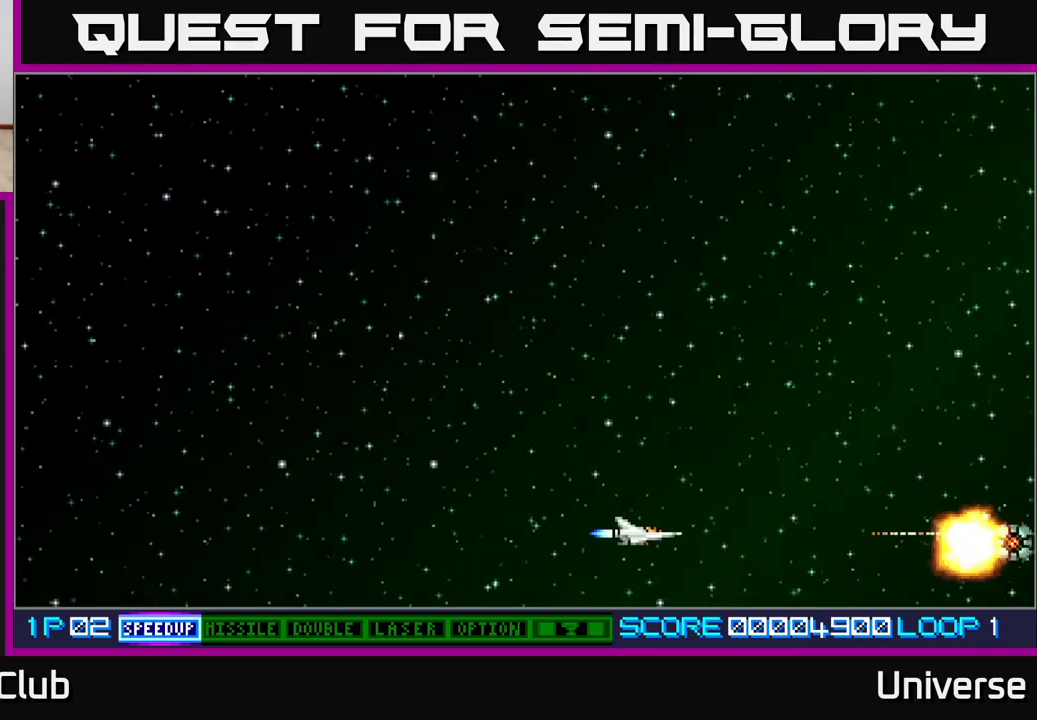
{"buttons": ["A"], "events": []}
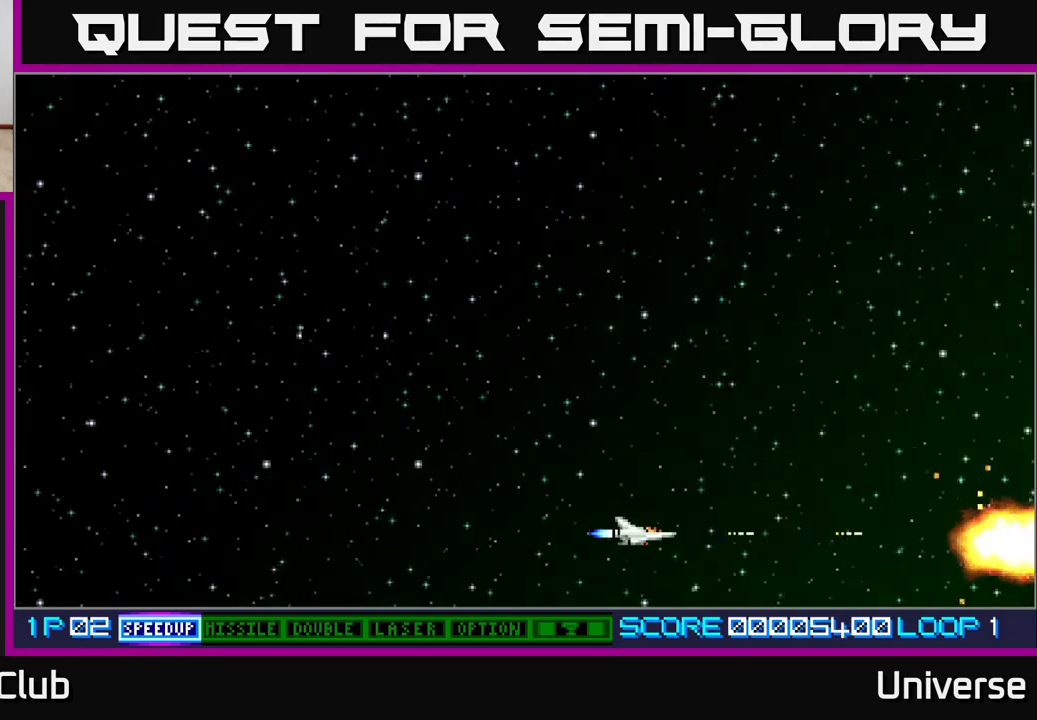
{"buttons": ["A", "DPAD_RIGHT"], "events": [[283, "DPAD_RIGHT", "down"]]}
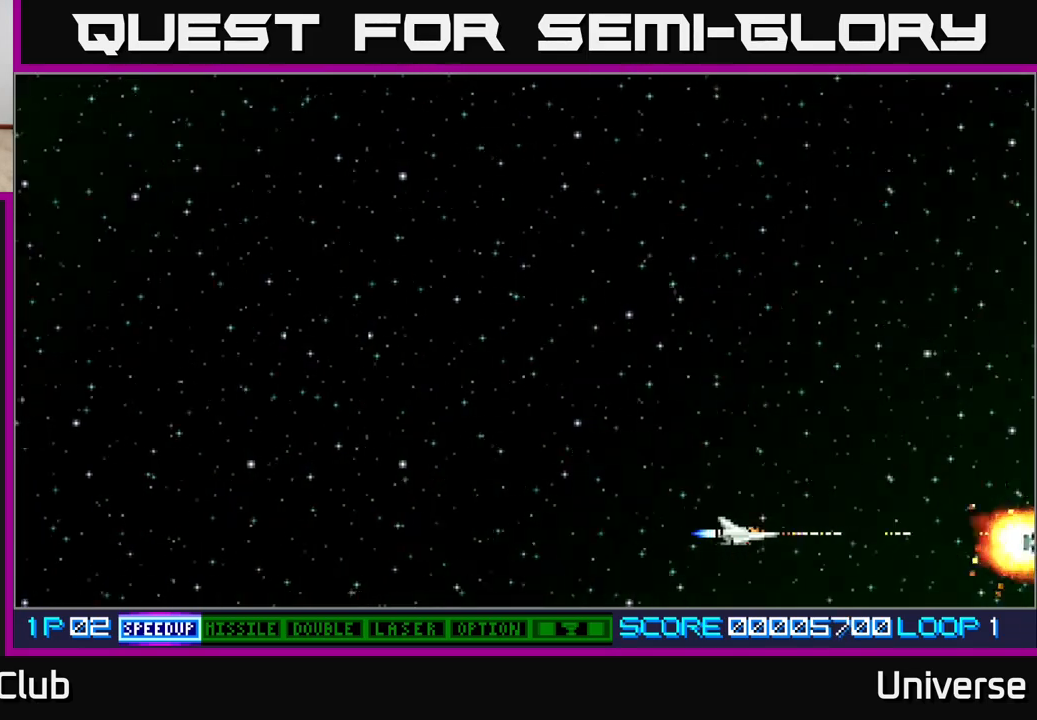
{"buttons": ["A", "DPAD_RIGHT"], "events": [[267, "DPAD_RIGHT", "up"], [483, "DPAD_RIGHT", "down"]]}
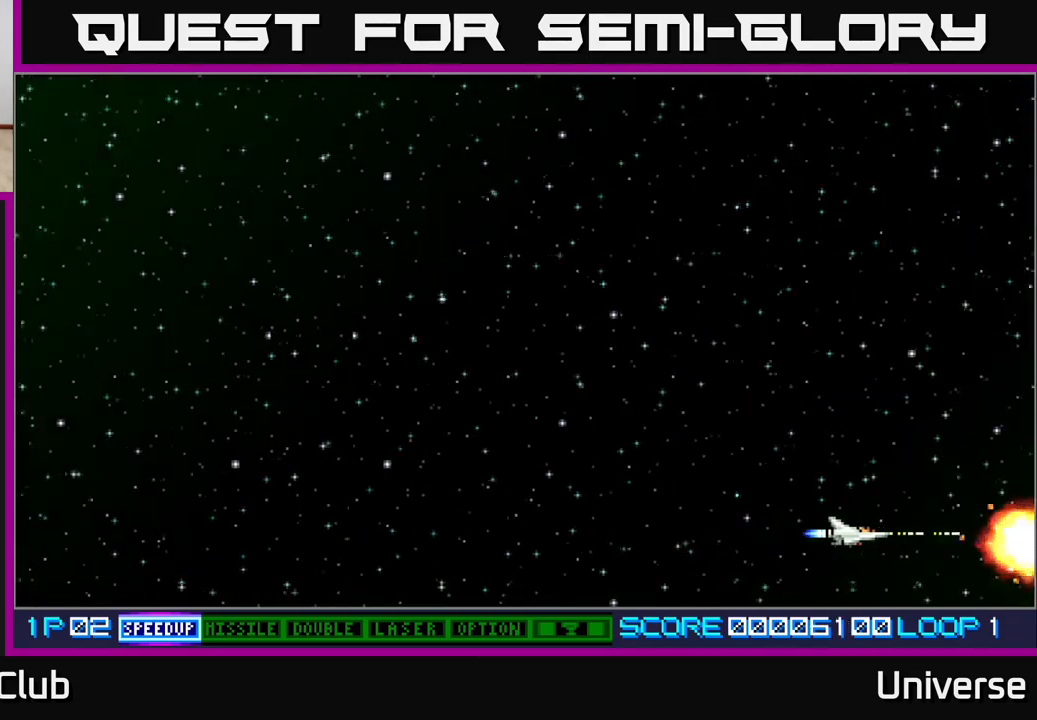
{"buttons": ["A", "DPAD_RIGHT"], "events": []}
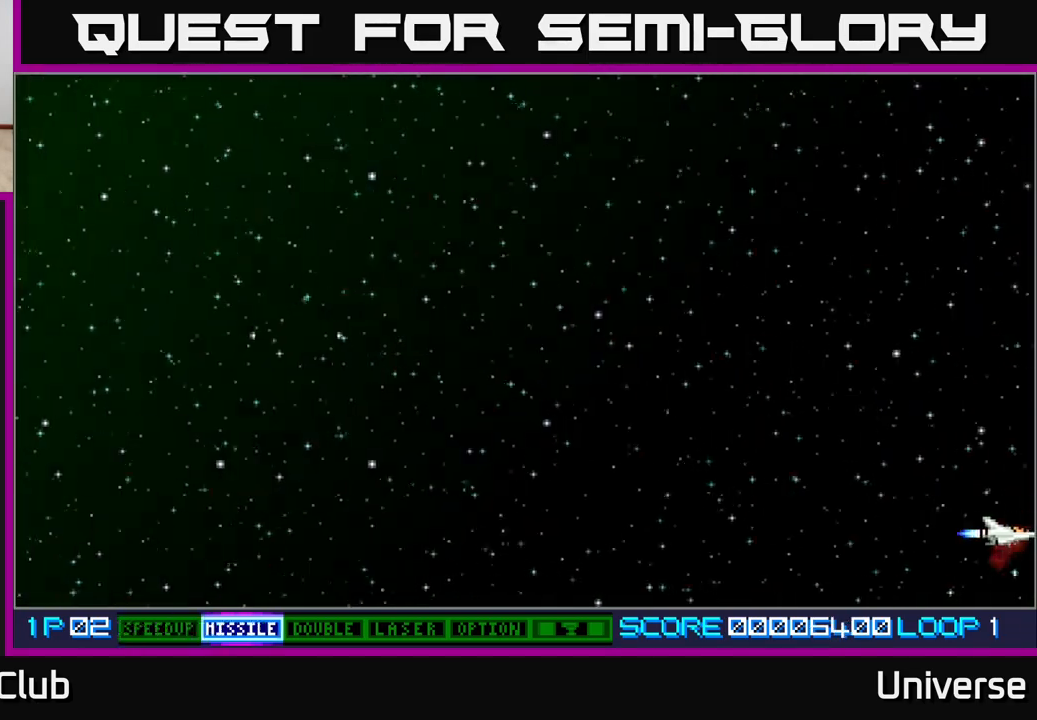
{"buttons": ["DPAD_UP", "DPAD_LEFT"], "events": [[50, "DPAD_RIGHT", "up"], [50, "DPAD_UP", "down"], [83, "DPAD_LEFT", "down"], [100, "DPAD_UP", "up"], [217, "DPAD_UP", "down"], [233, "A", "up"], [317, "B", "down"], [450, "B", "up"]]}
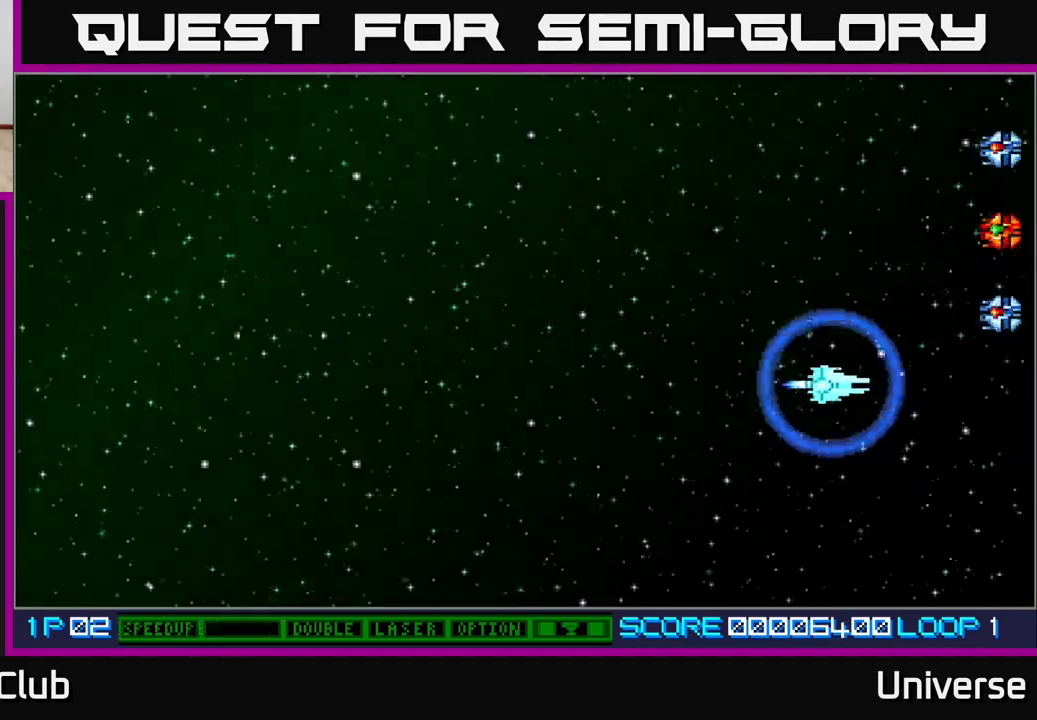
{"buttons": ["A", "DPAD_UP", "DPAD_LEFT"], "events": [[83, "A", "down"]]}
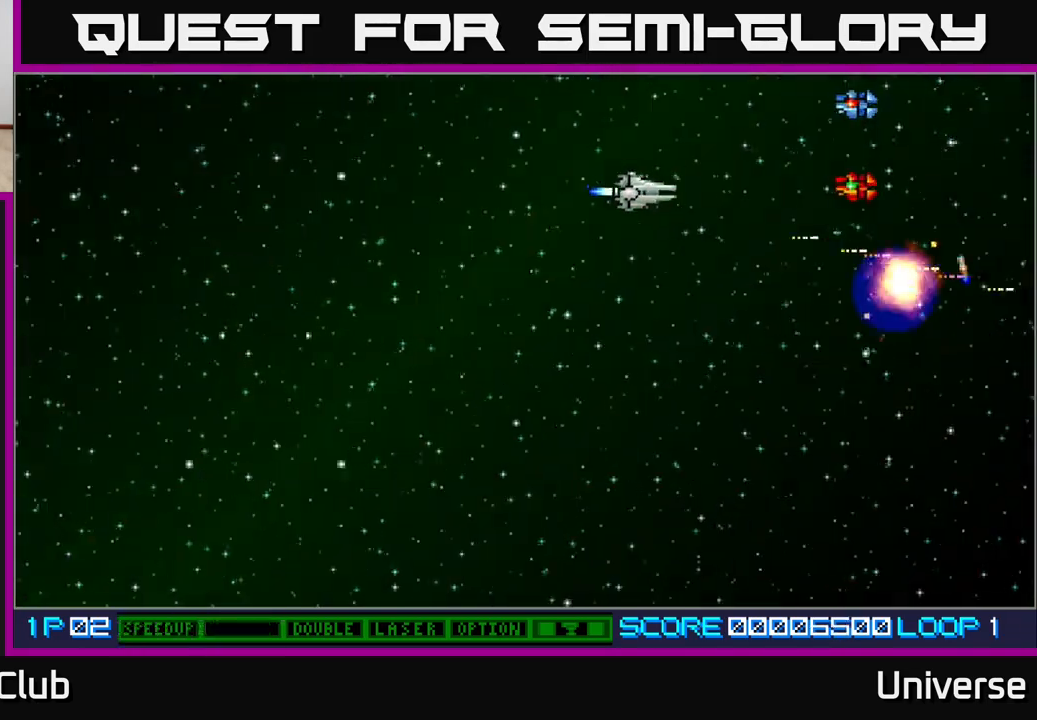
{"buttons": ["A", "DPAD_DOWN"], "events": [[300, "DPAD_UP", "up"], [317, "DPAD_DOWN", "down"], [333, "DPAD_LEFT", "up"]]}
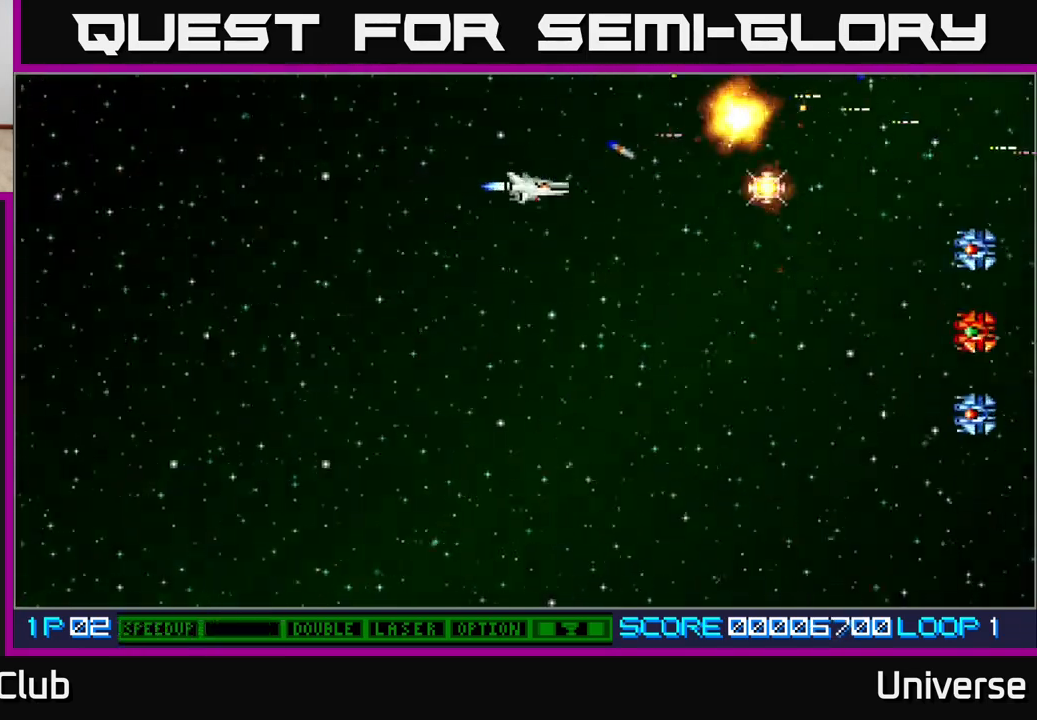
{"buttons": ["A", "DPAD_DOWN"], "events": [[217, "DPAD_RIGHT", "down"], [433, "DPAD_RIGHT", "up"]]}
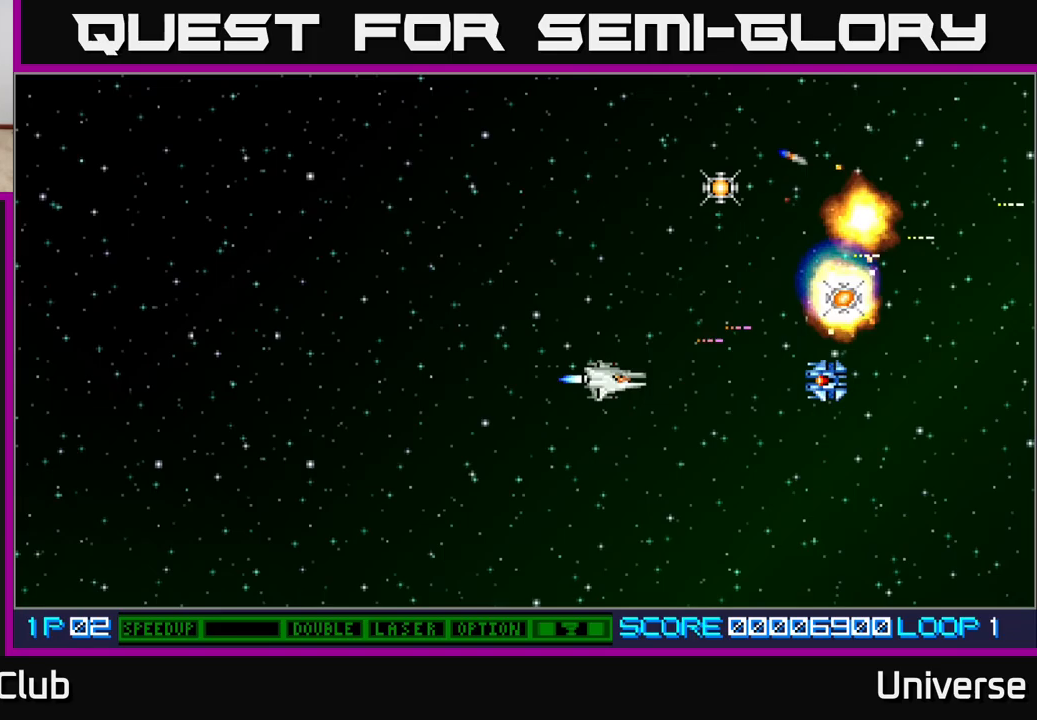
{"buttons": ["A", "DPAD_DOWN", "DPAD_RIGHT"], "events": [[433, "DPAD_RIGHT", "down"]]}
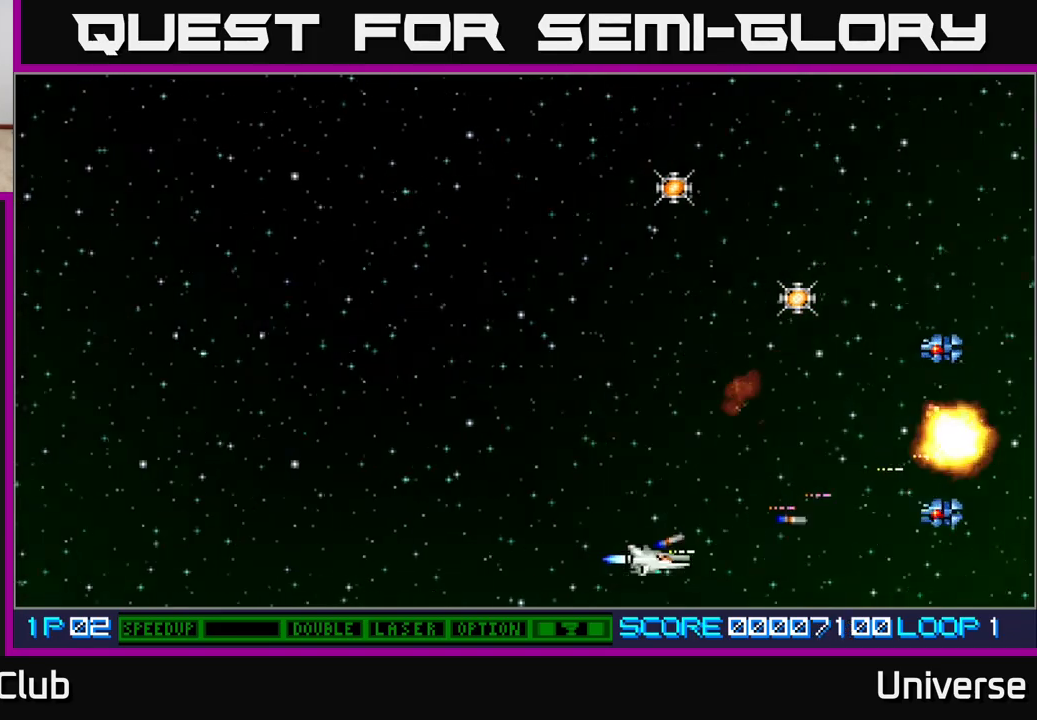
{"buttons": ["A", "DPAD_UP"], "events": [[17, "DPAD_DOWN", "up"], [33, "DPAD_UP", "down"], [83, "DPAD_RIGHT", "up"]]}
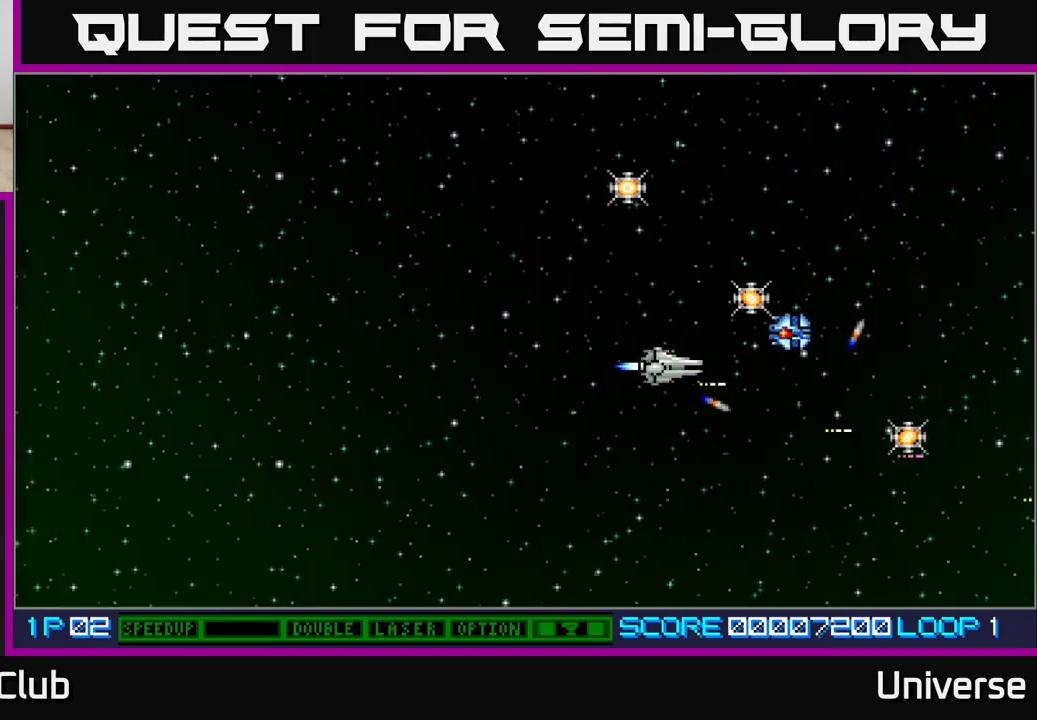
{"buttons": ["A", "DPAD_UP", "DPAD_LEFT"], "events": [[283, "DPAD_LEFT", "down"]]}
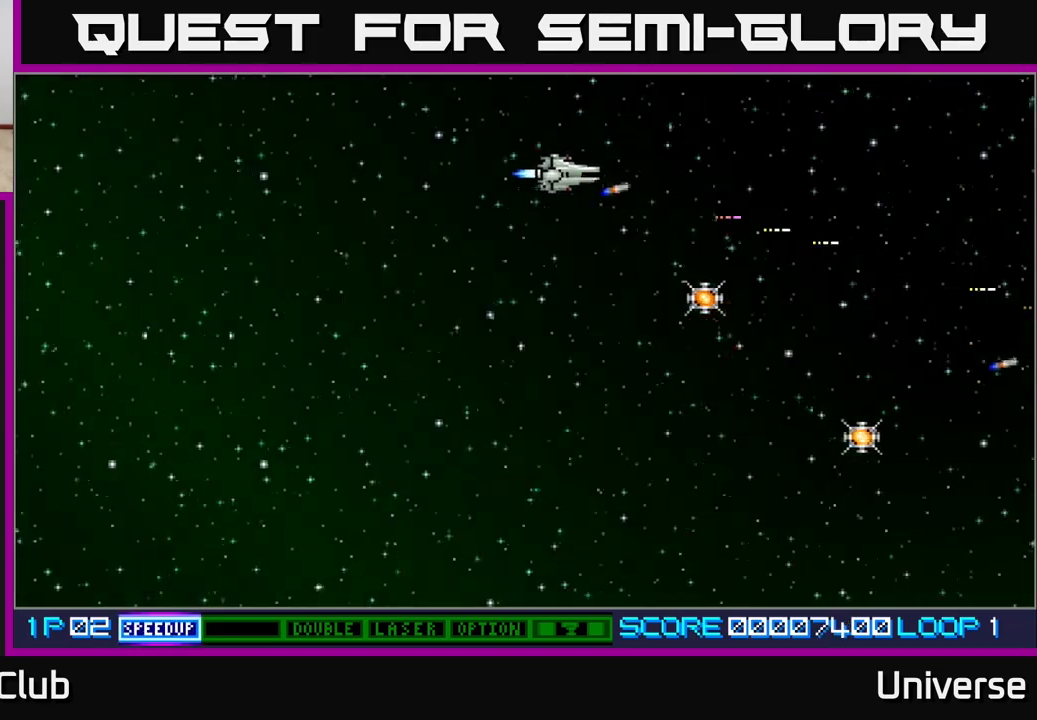
{"buttons": ["A", "DPAD_DOWN"], "events": [[117, "DPAD_LEFT", "up"], [133, "DPAD_DOWN", "down"], [133, "DPAD_RIGHT", "down"], [133, "DPAD_UP", "up"], [500, "DPAD_RIGHT", "up"]]}
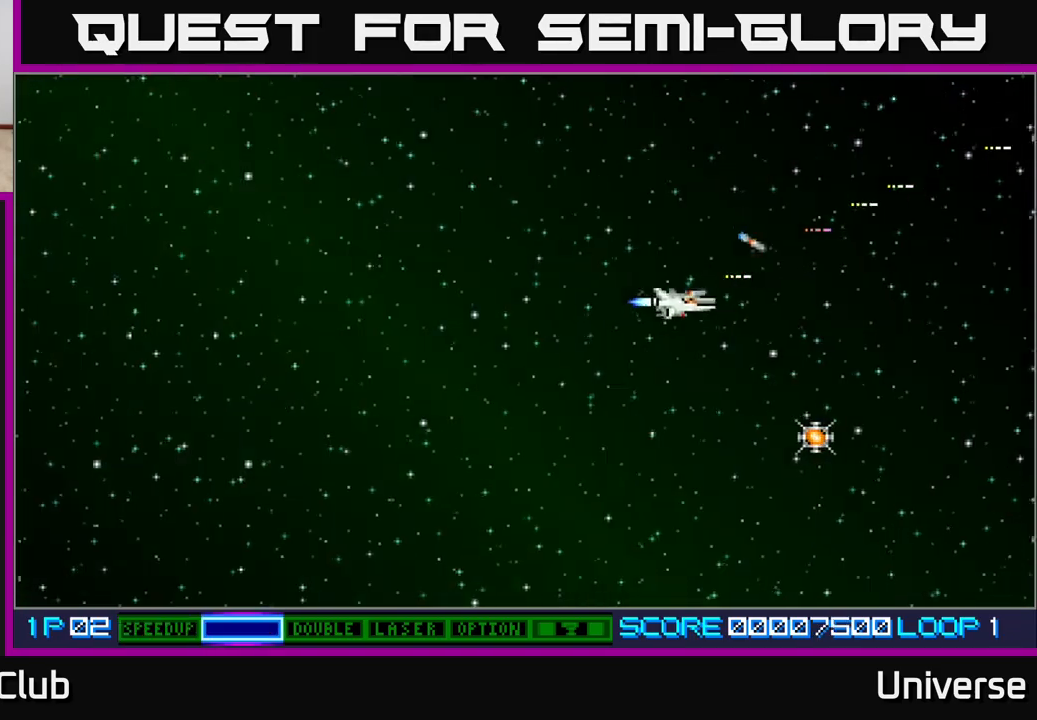
{"buttons": ["A", "DPAD_DOWN", "DPAD_LEFT"], "events": [[133, "DPAD_RIGHT", "down"], [383, "DPAD_RIGHT", "up"], [433, "DPAD_LEFT", "down"]]}
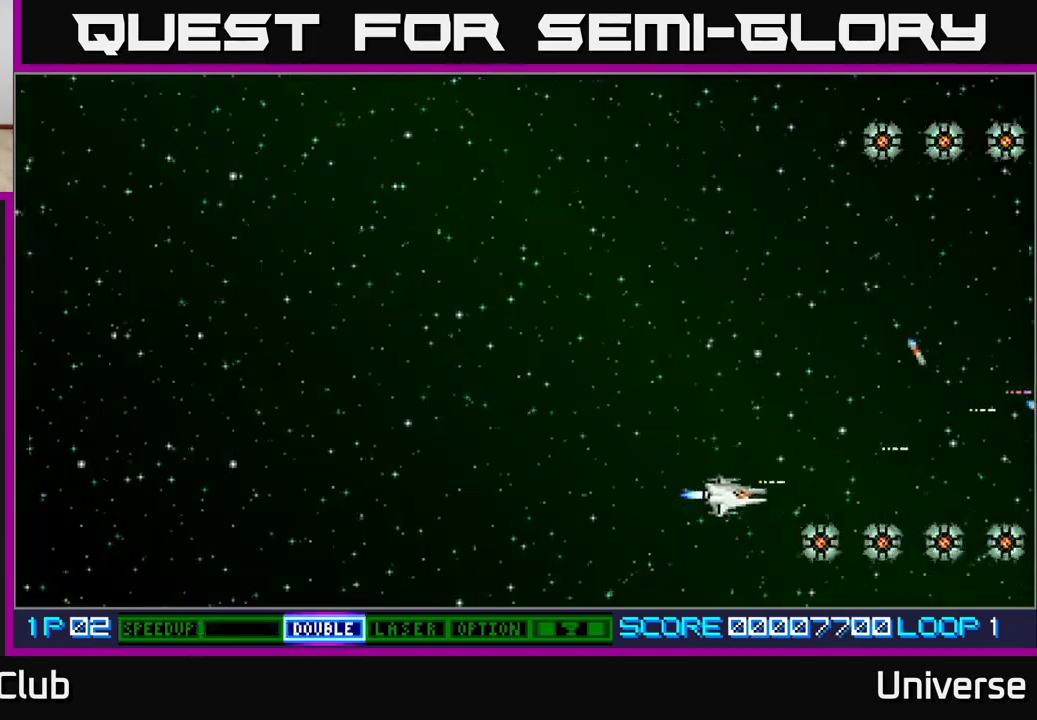
{"buttons": ["A", "DPAD_LEFT"], "events": [[233, "DPAD_DOWN", "up"]]}
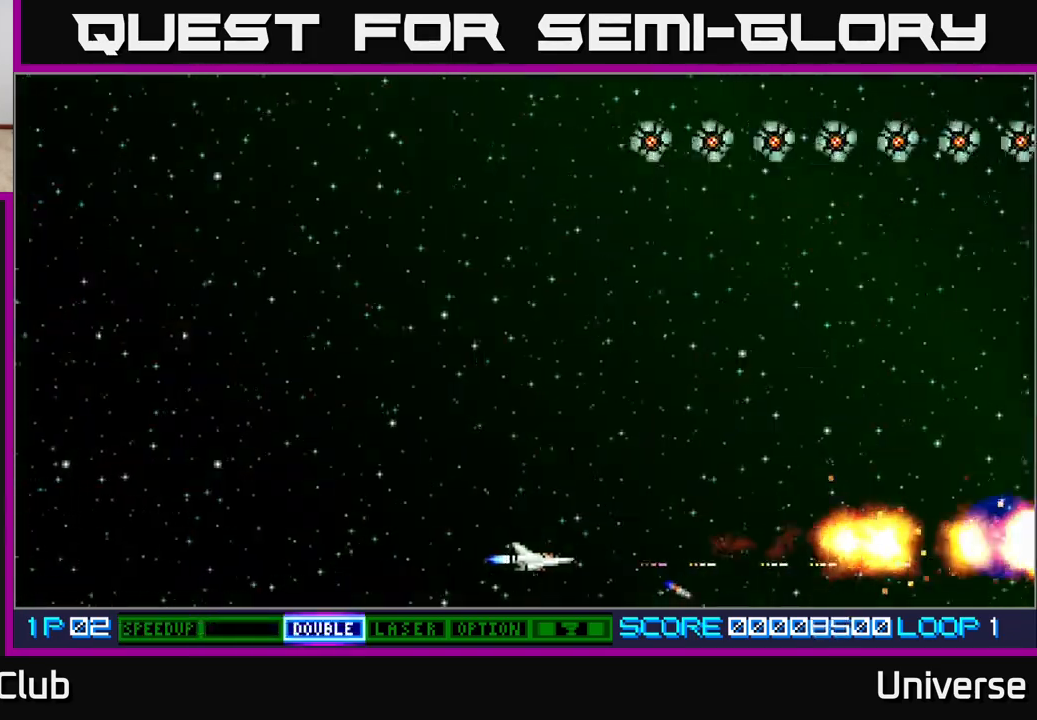
{"buttons": ["A", "DPAD_LEFT"], "events": [[17, "DPAD_UP", "down"], [100, "DPAD_UP", "up"]]}
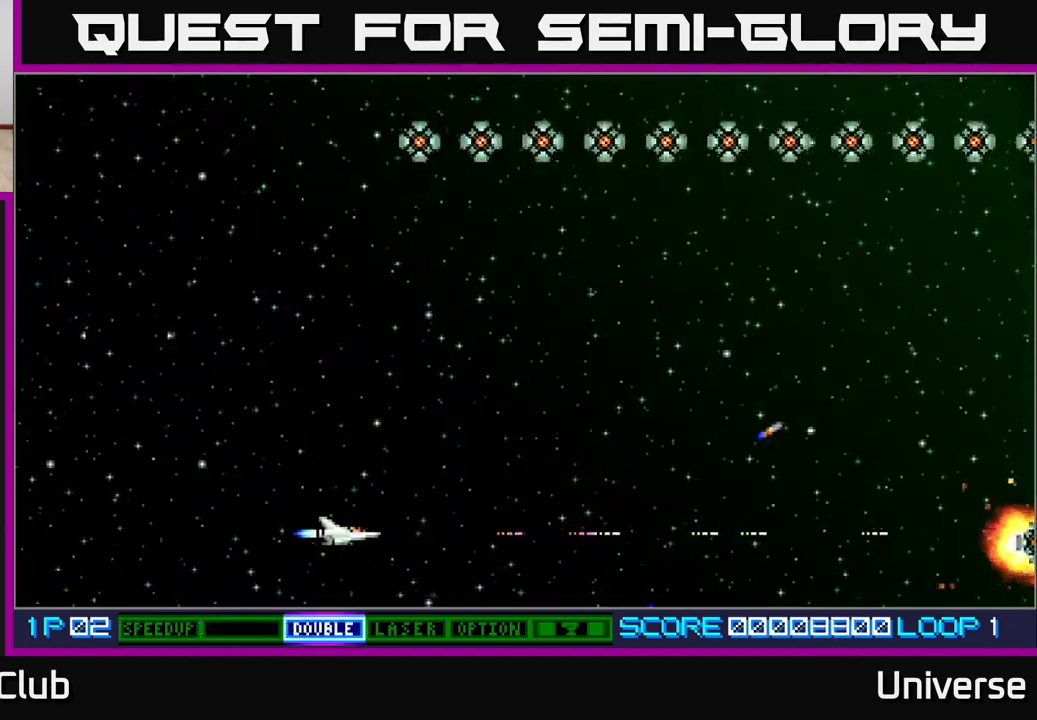
{"buttons": ["A", "DPAD_UP", "DPAD_LEFT"], "events": [[217, "DPAD_UP", "down"]]}
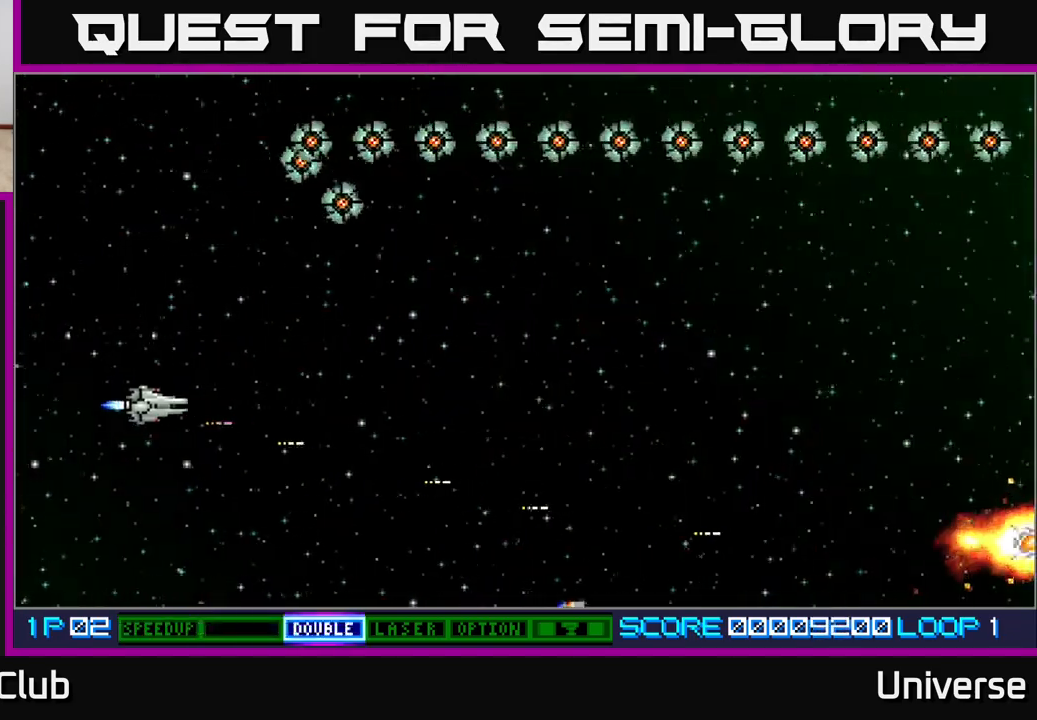
{"buttons": ["A", "DPAD_DOWN", "DPAD_RIGHT"], "events": [[183, "DPAD_LEFT", "up"], [317, "DPAD_RIGHT", "down"], [450, "DPAD_UP", "up"], [467, "DPAD_DOWN", "down"]]}
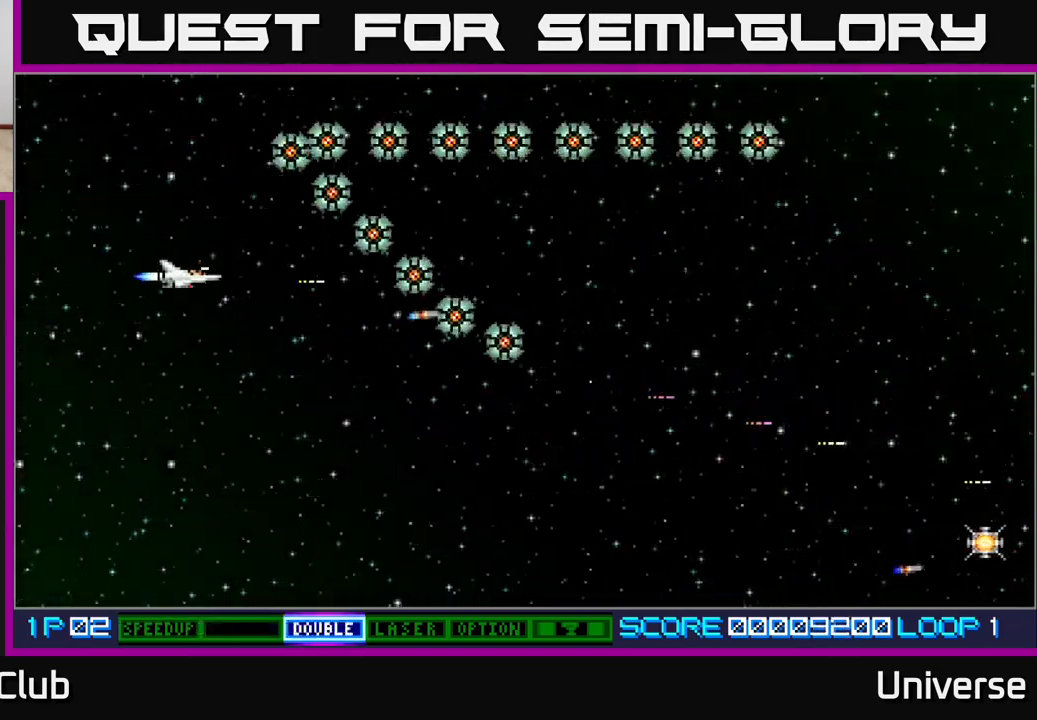
{"buttons": ["A", "DPAD_UP", "DPAD_LEFT"], "events": [[33, "DPAD_RIGHT", "up"], [50, "DPAD_RIGHT", "down"], [333, "DPAD_DOWN", "up"], [350, "DPAD_RIGHT", "up"], [350, "DPAD_UP", "down"], [367, "DPAD_LEFT", "down"]]}
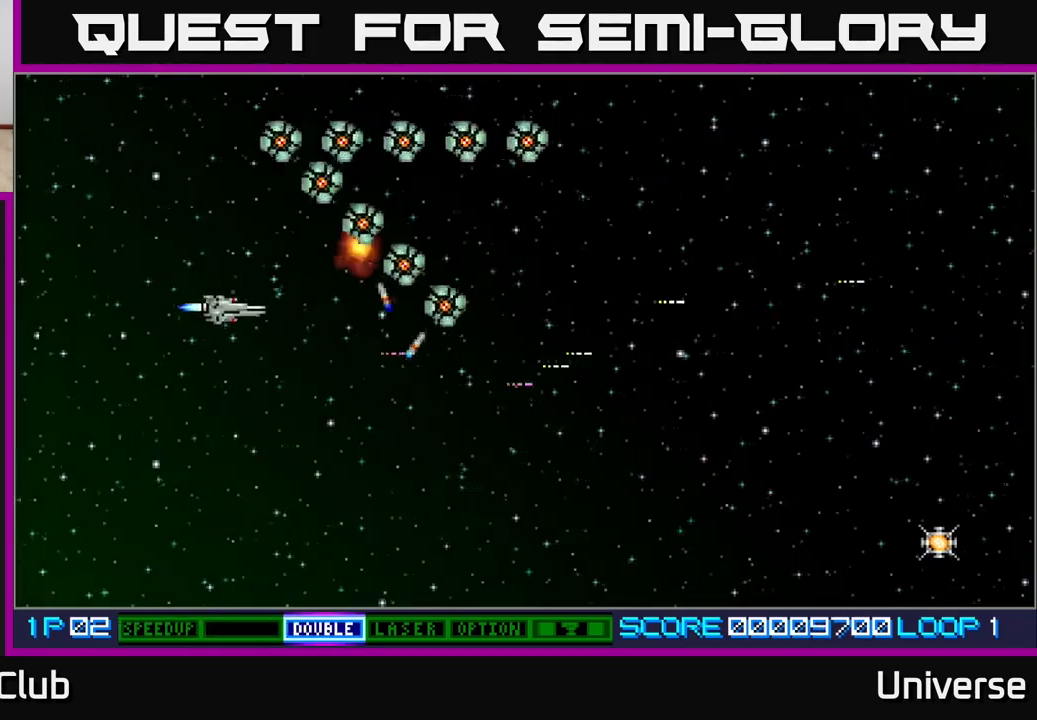
{"buttons": ["A"], "events": [[83, "DPAD_LEFT", "up"], [133, "DPAD_UP", "up"], [300, "DPAD_LEFT", "down"], [400, "DPAD_LEFT", "up"]]}